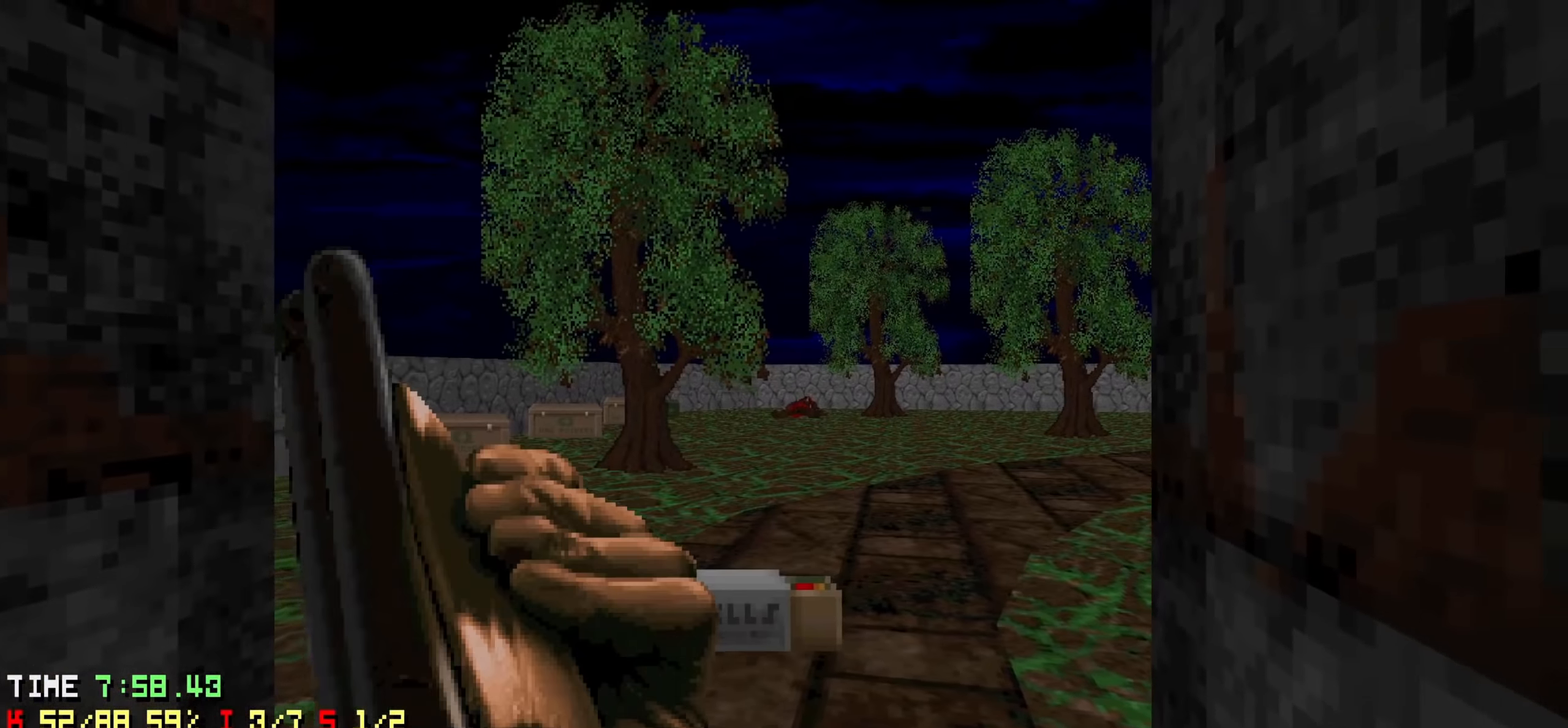
Gameplay with keyboard and mouse; each line is a JSON object with the keys held at the frame after it. "events" lists presses ("down") and releases ("up") of "1", "2", "3", "4", "a", "alt", "c", "ctrl", "d", "e", "f", "q", "r", "s", "shift", "space", "tab", "v", "w", "x" and "z" between this image and that frame as [ms after this image, input, new state], when the widget could be followed in between. No other keys are recorded. Not read: mouse_move mouse_wheel.
{"keys": [], "events": [[200, "a", "down"], [200, "w", "down"], [333, "a", "up"], [333, "w", "up"]]}
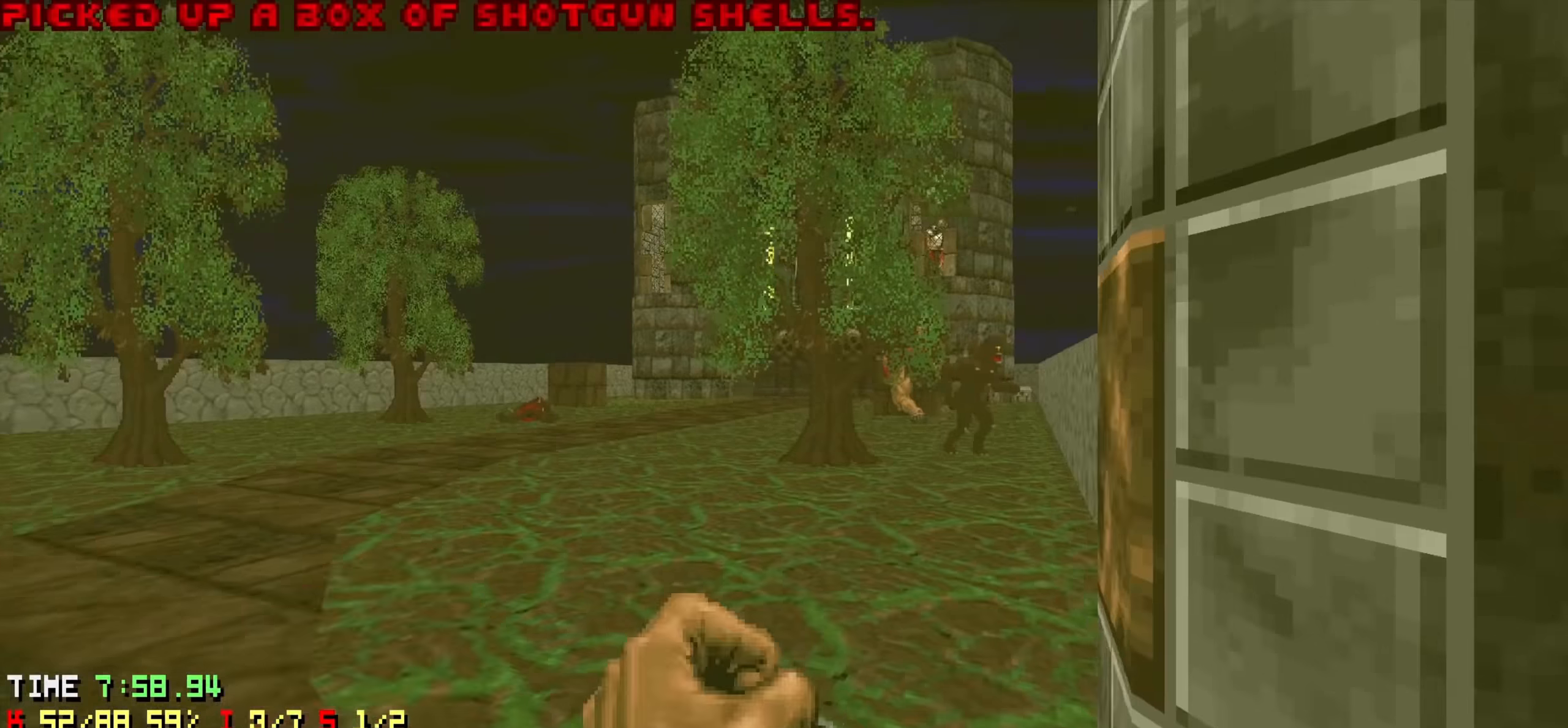
{"keys": ["w"], "events": [[350, "w", "down"]]}
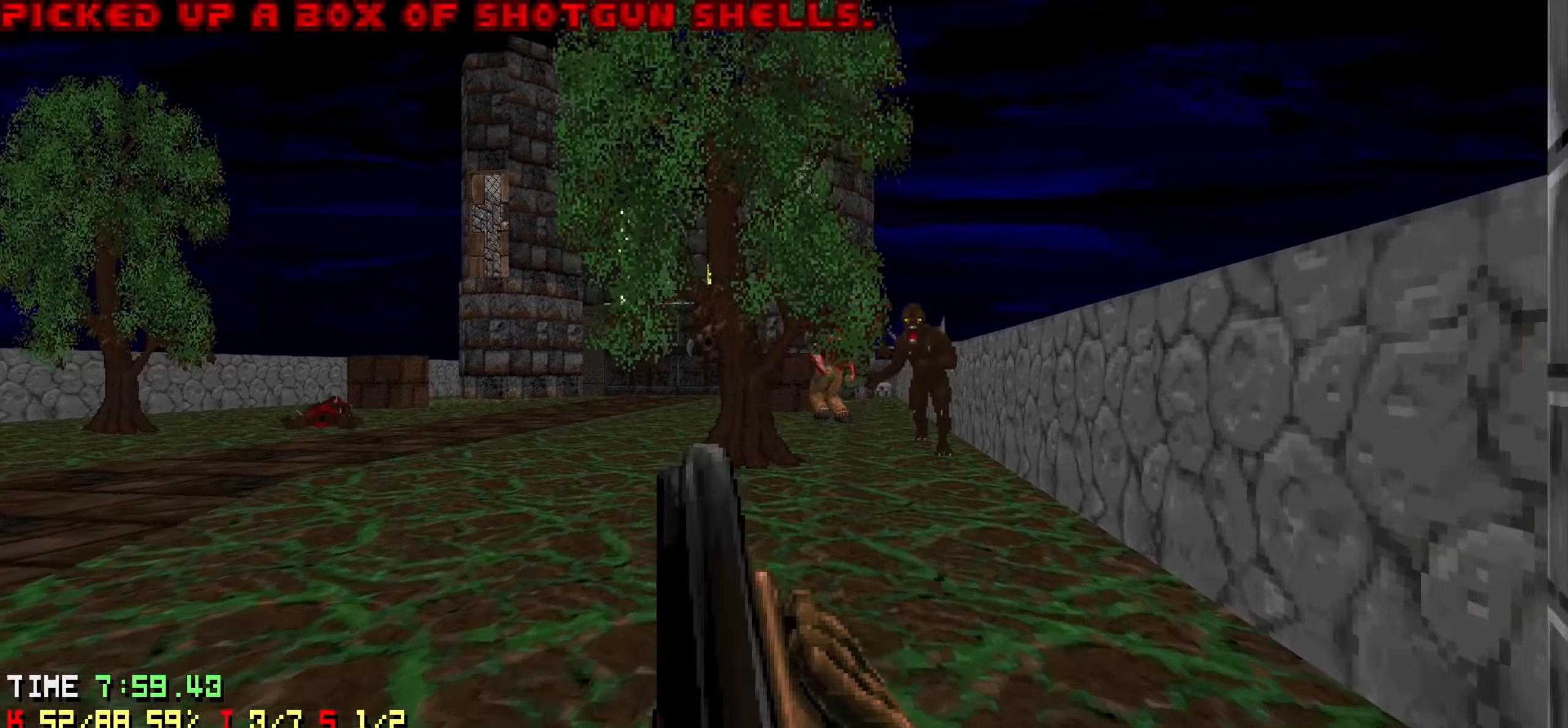
{"keys": ["a"], "events": [[33, "d", "down"], [133, "d", "up"], [183, "a", "down"], [183, "w", "up"], [317, "s", "down"], [367, "s", "up"]]}
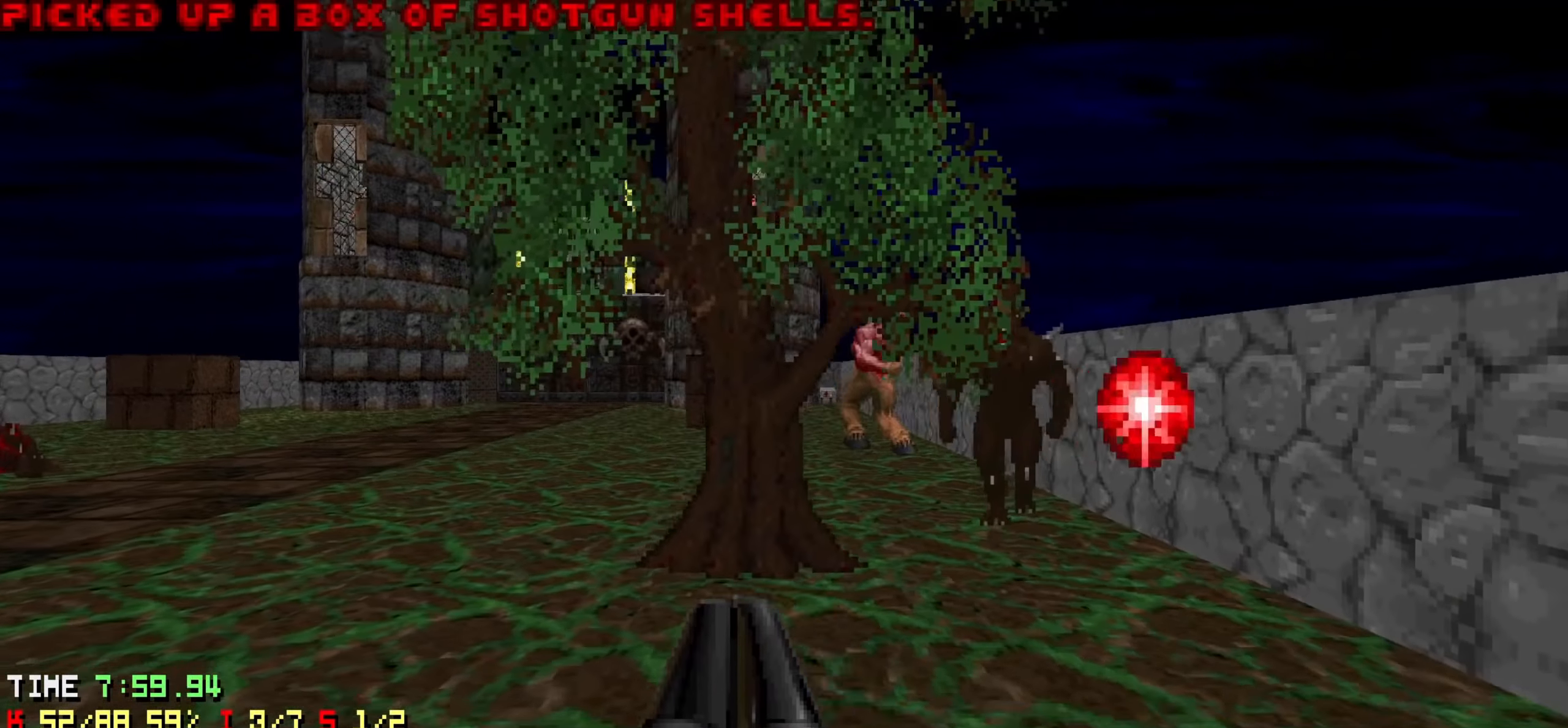
{"keys": ["a"], "events": [[50, "a", "up"], [233, "a", "down"], [383, "a", "up"], [467, "a", "down"]]}
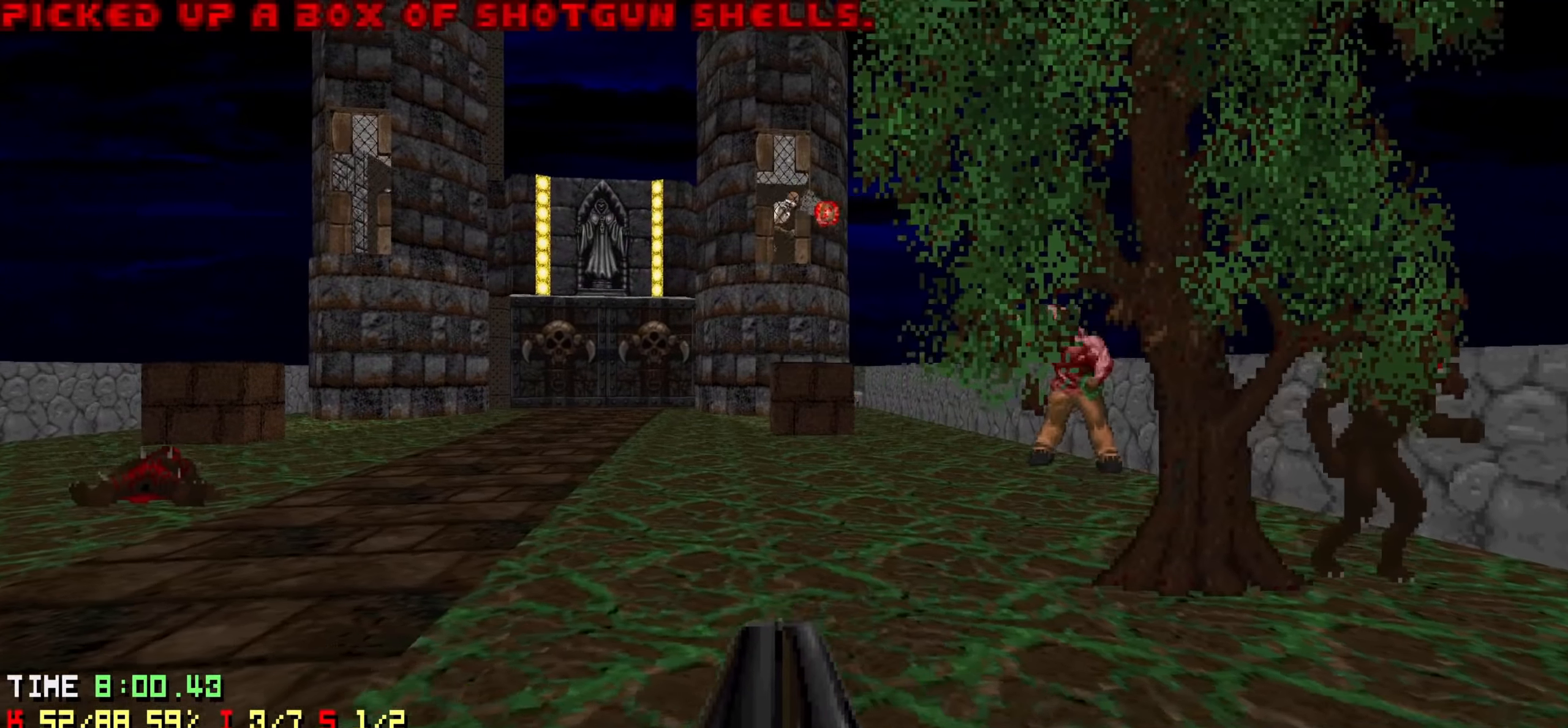
{"keys": ["a", "w"], "events": [[67, "a", "up"], [200, "a", "down"], [300, "w", "down"]]}
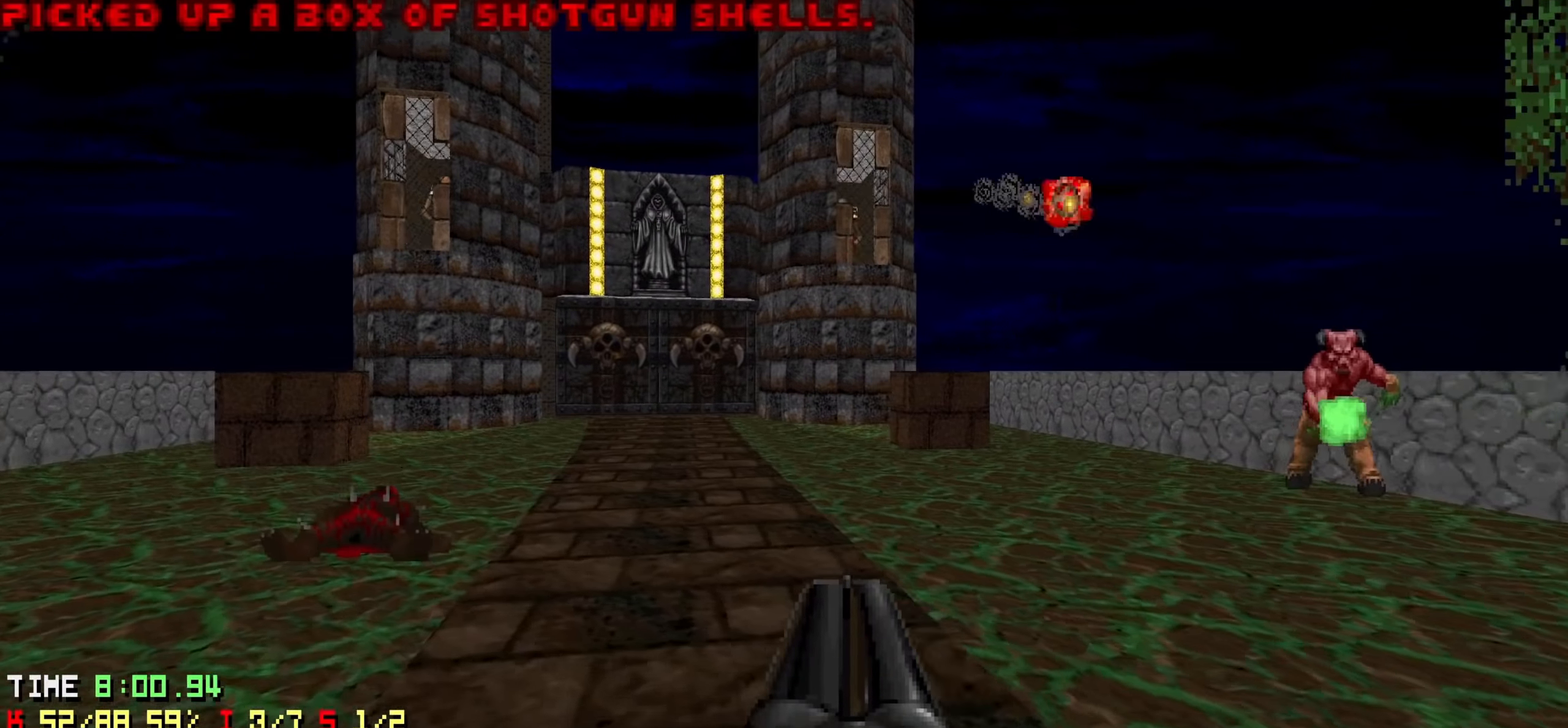
{"keys": ["a", "w"], "events": [[183, "a", "up"], [217, "a", "down"]]}
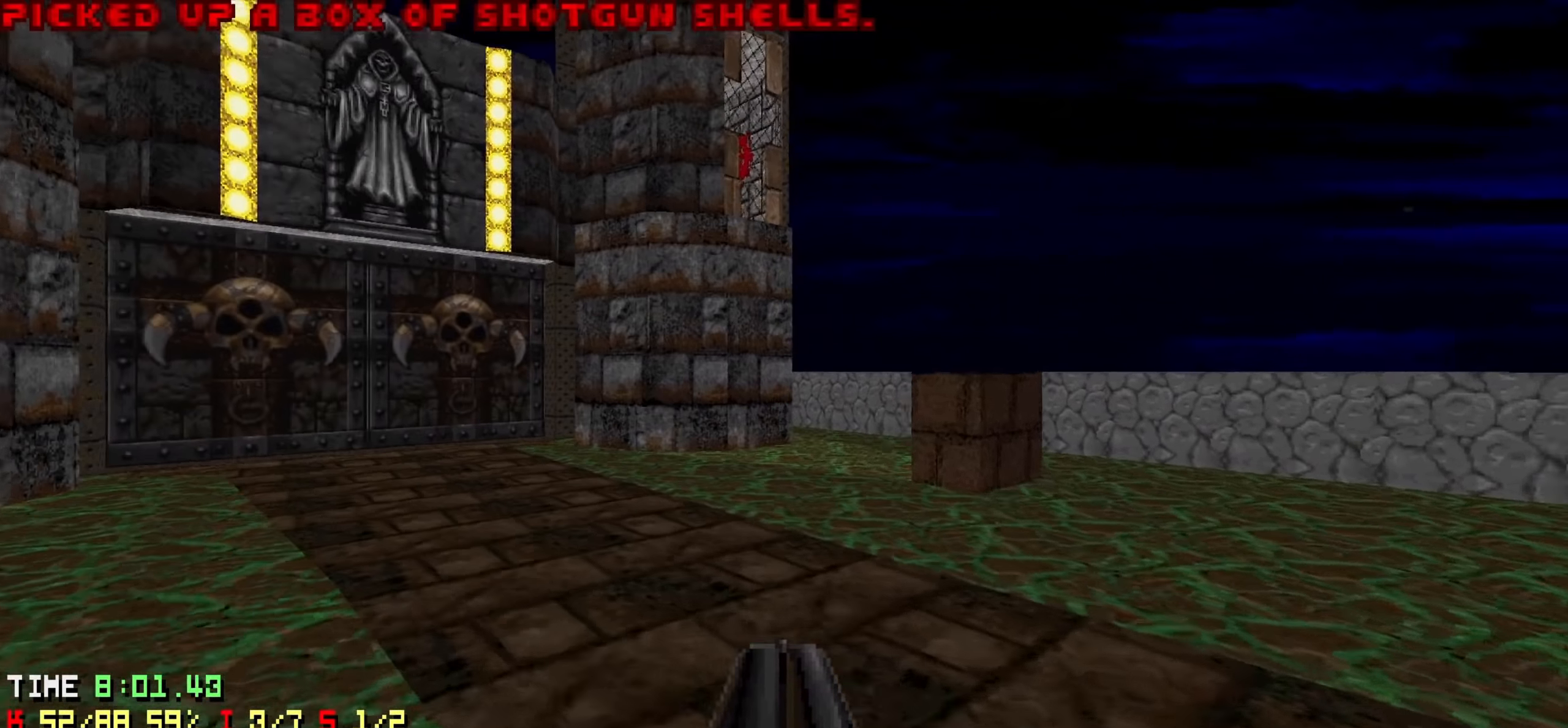
{"keys": ["w"], "events": [[200, "a", "up"], [333, "a", "down"], [383, "a", "up"]]}
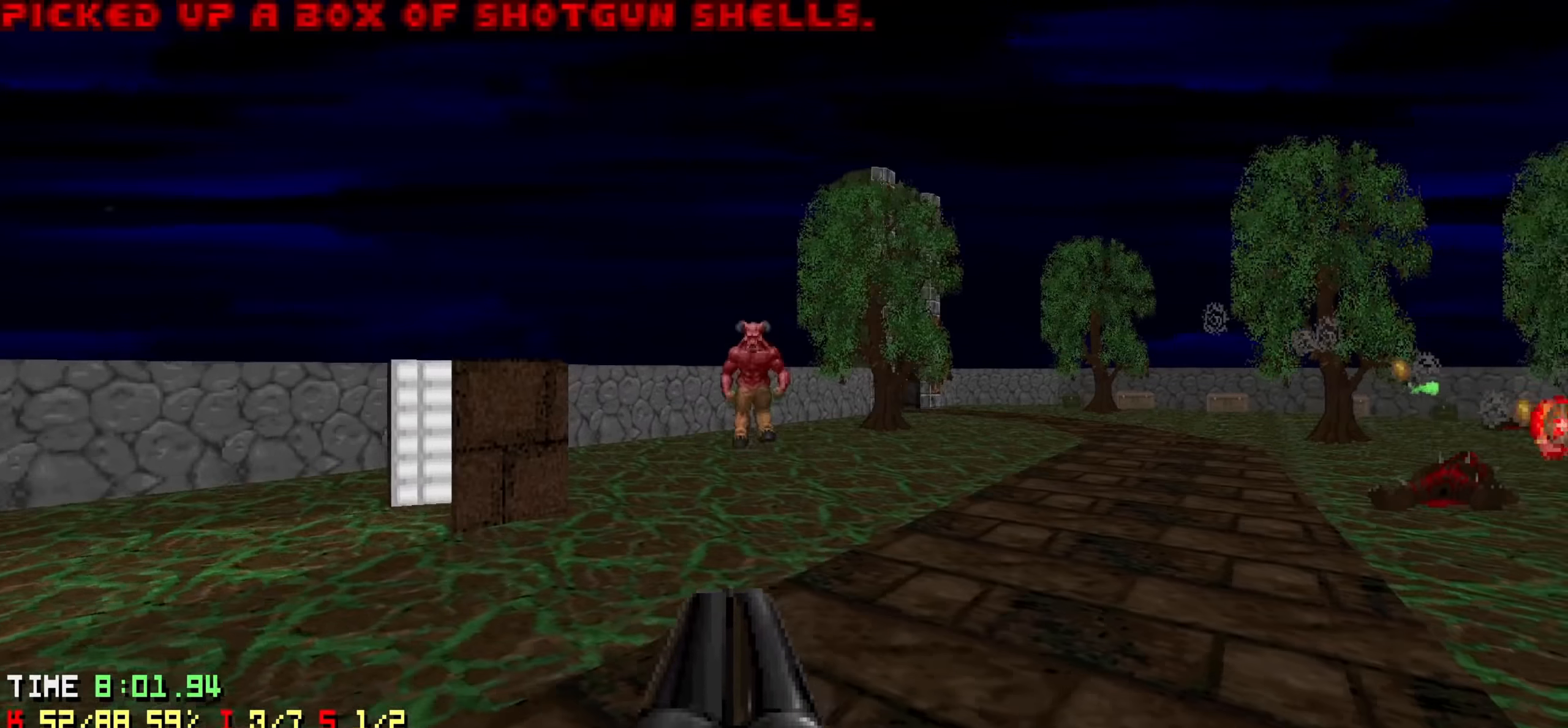
{"keys": ["a"], "events": [[17, "a", "down"], [167, "w", "up"], [200, "a", "up"], [350, "a", "down"]]}
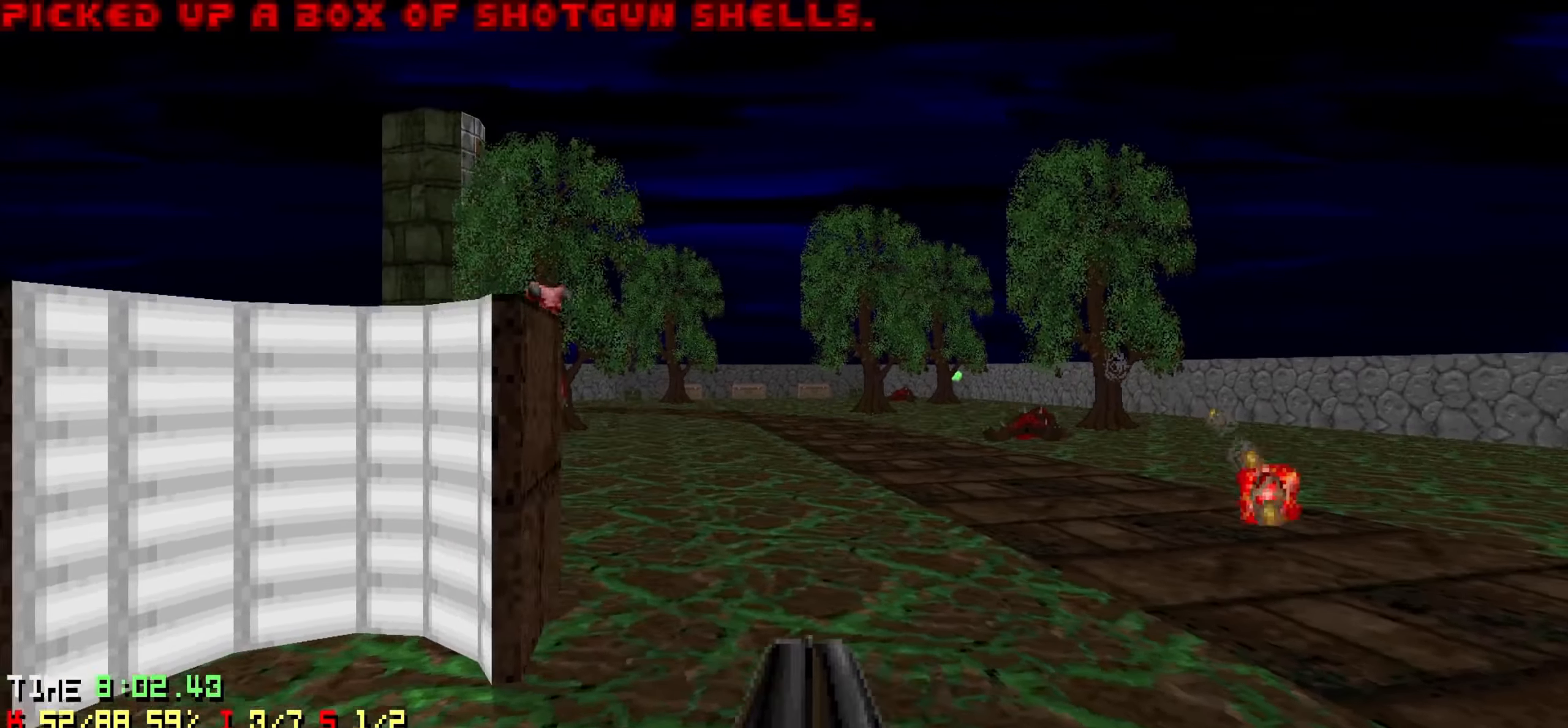
{"keys": ["w"], "events": [[217, "w", "down"], [317, "a", "up"]]}
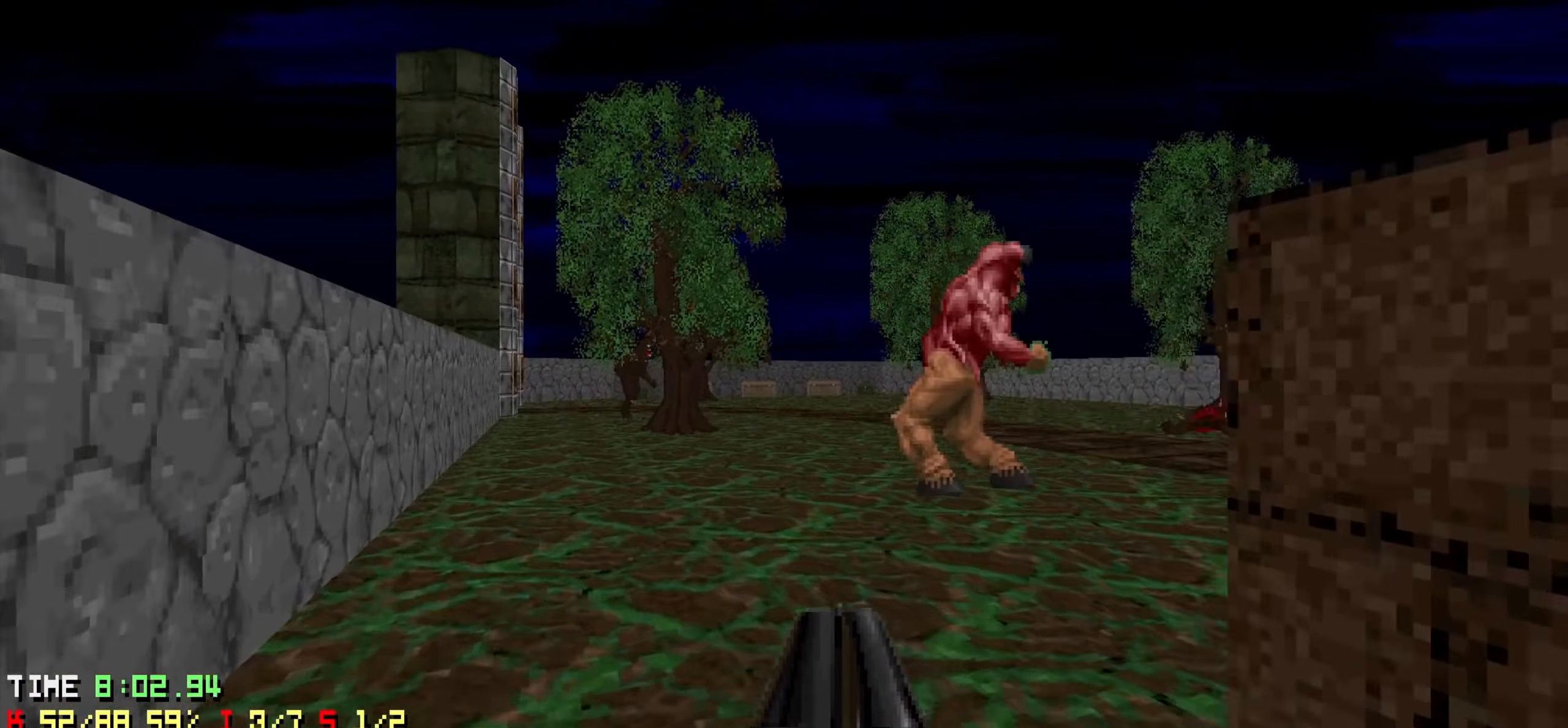
{"keys": ["w"], "events": [[150, "a", "down"], [183, "a", "up"]]}
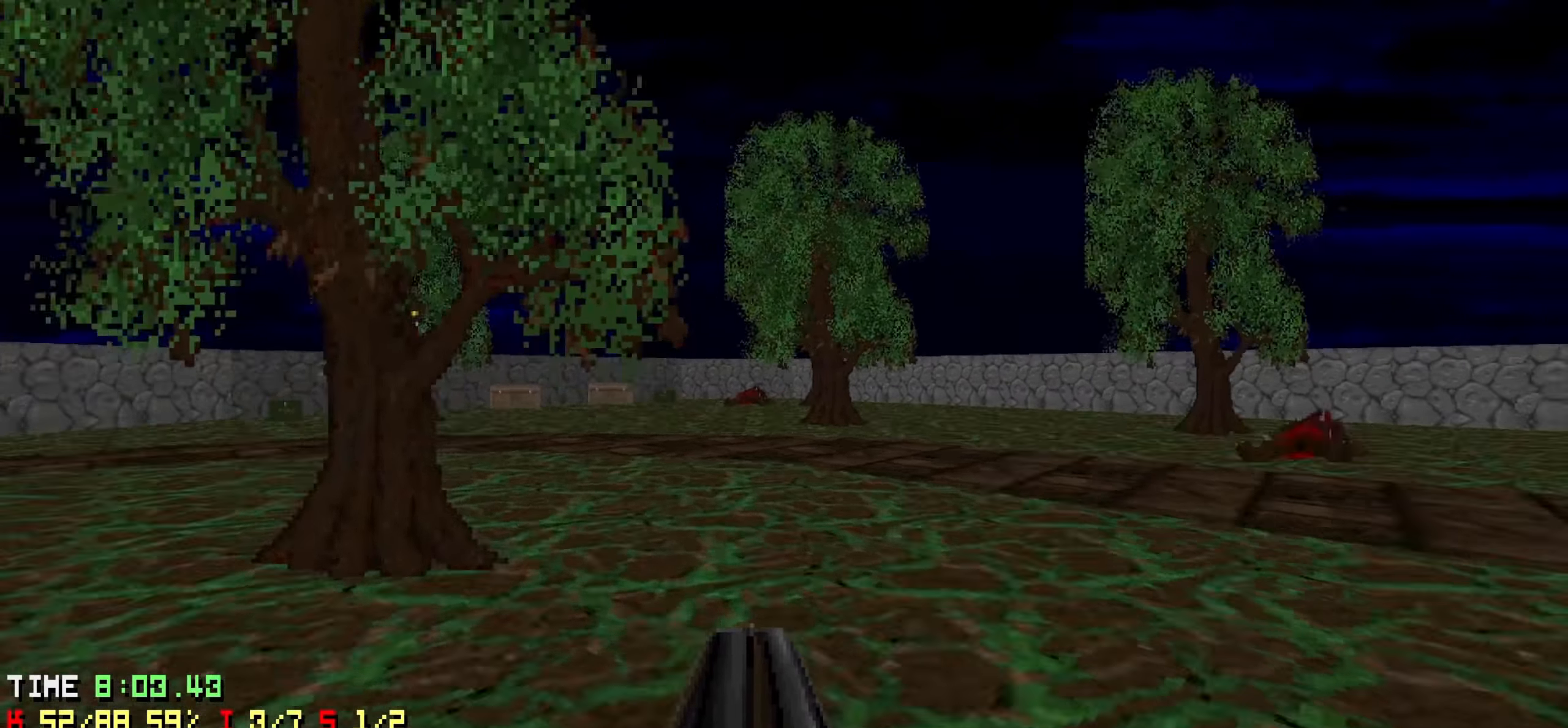
{"keys": ["d"], "events": [[67, "d", "down"], [217, "w", "up"], [350, "s", "down"], [400, "s", "up"]]}
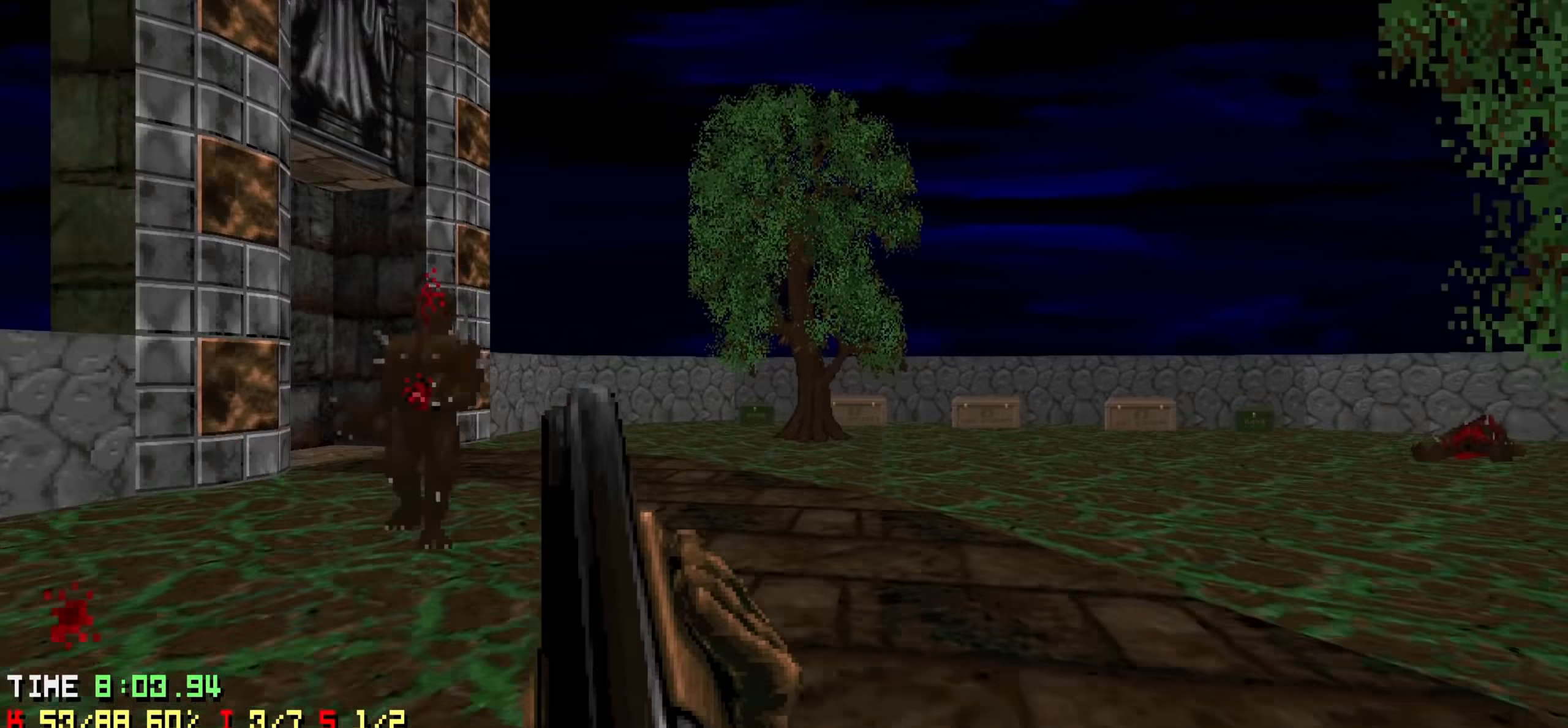
{"keys": ["d", "w"], "events": [[33, "w", "down"], [83, "d", "up"], [400, "d", "down"]]}
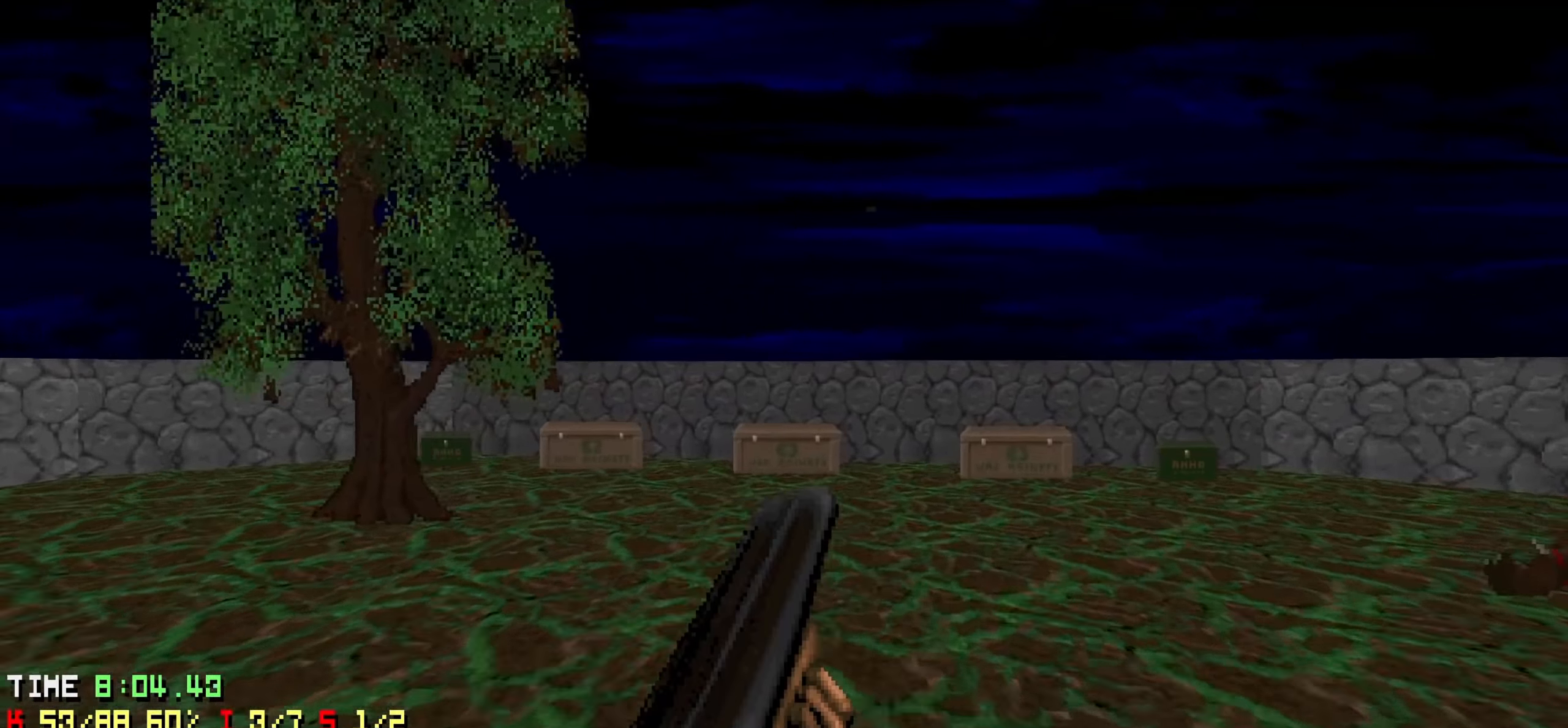
{"keys": ["d", "w"], "events": [[200, "w", "up"], [467, "w", "down"]]}
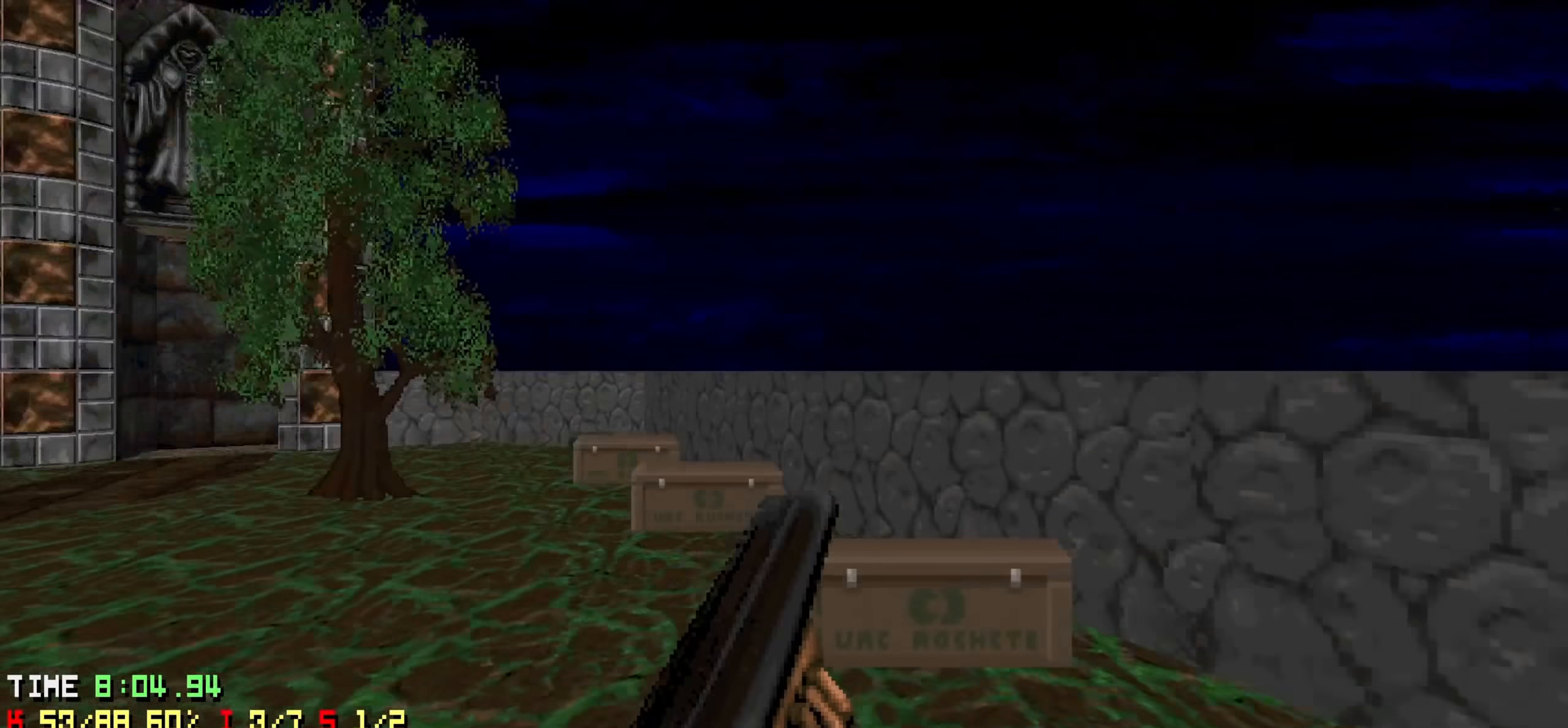
{"keys": ["w"], "events": [[67, "d", "up"]]}
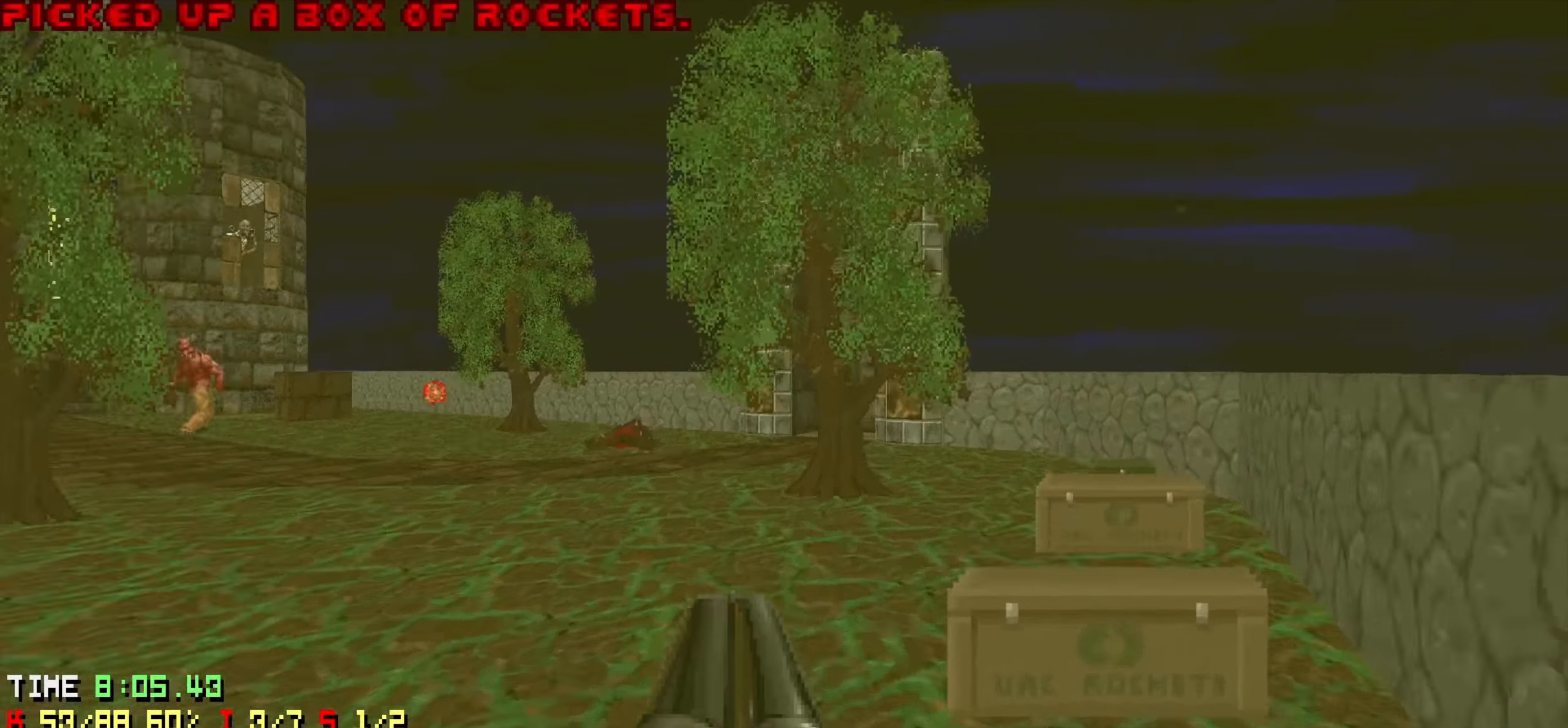
{"keys": ["d", "w"], "events": [[83, "d", "down"]]}
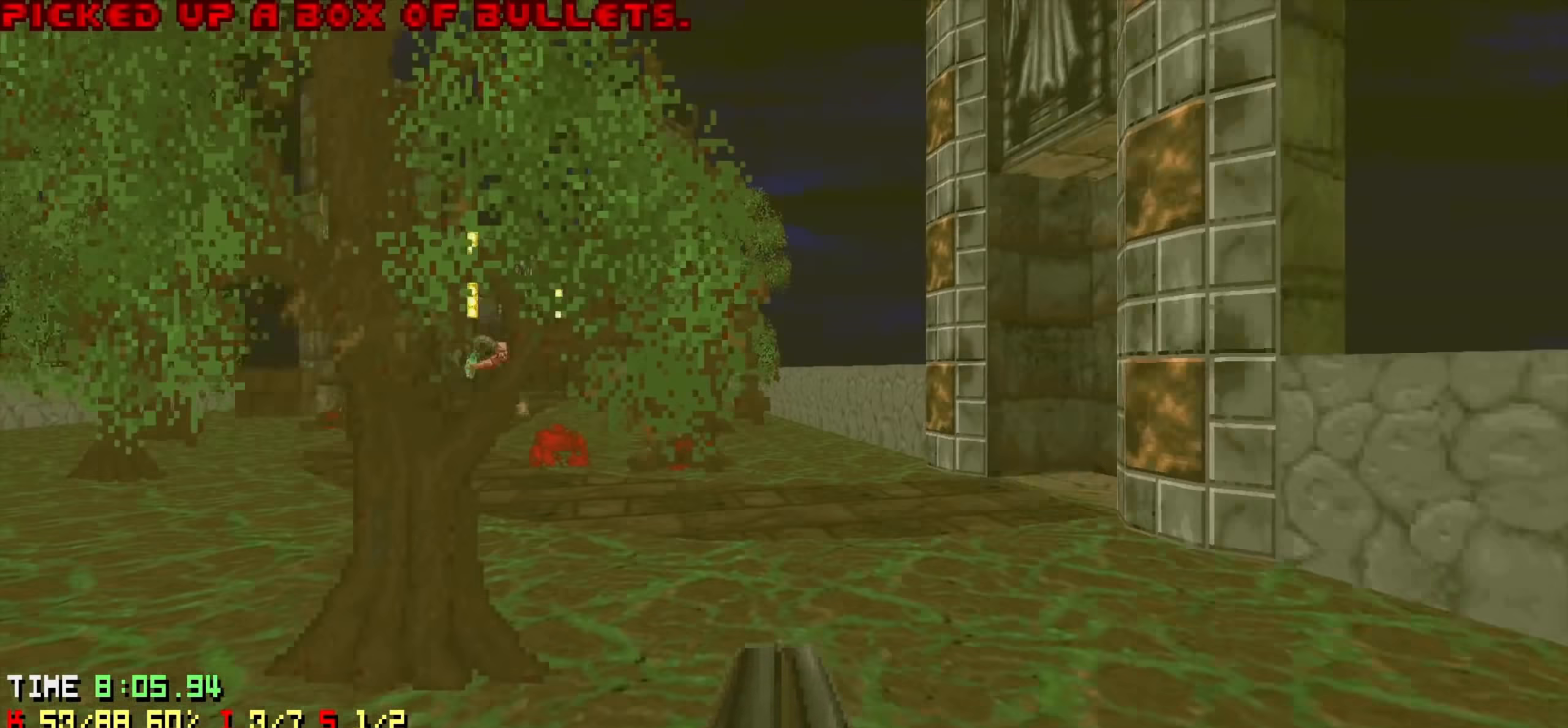
{"keys": ["w"], "events": [[50, "d", "up"], [283, "a", "down"], [433, "a", "up"]]}
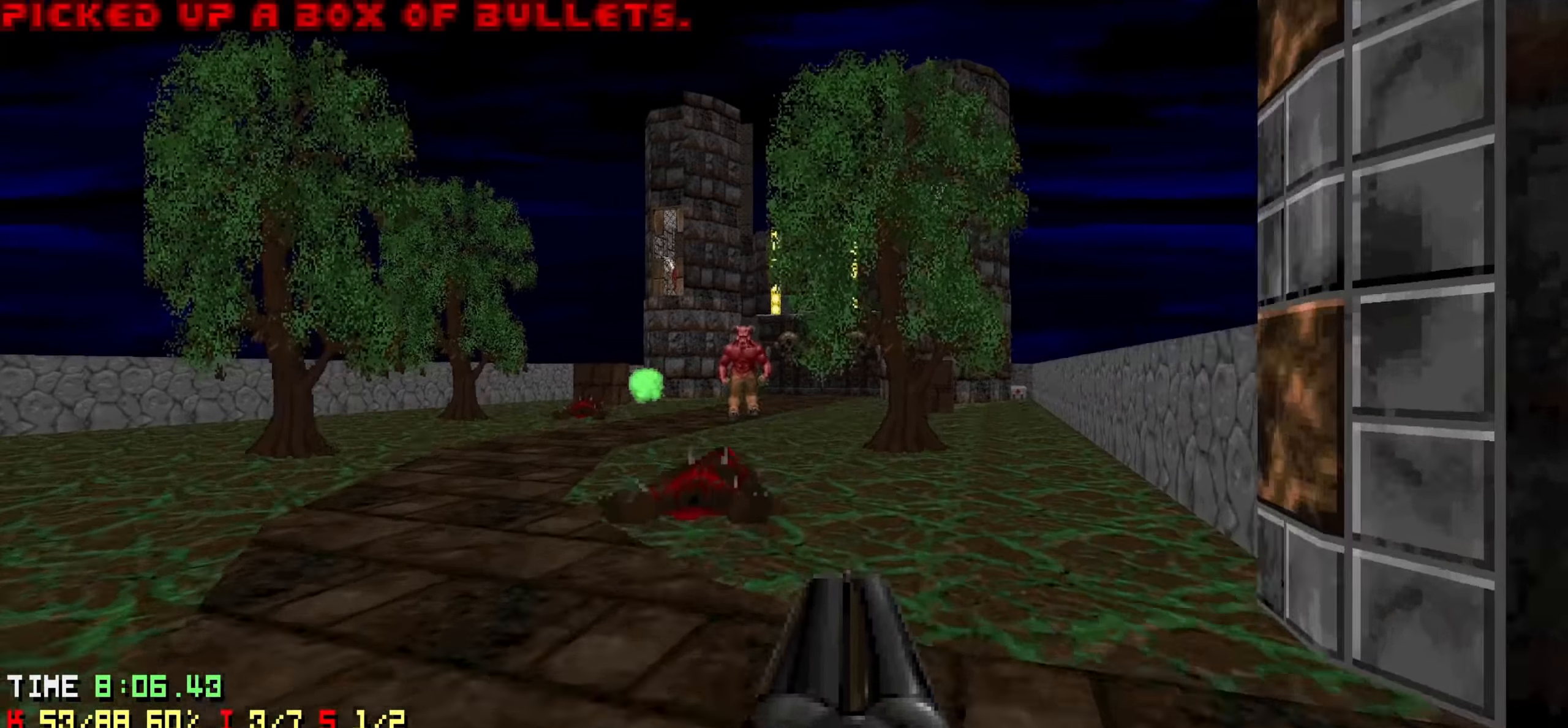
{"keys": ["w"], "events": [[33, "w", "up"], [67, "d", "down"], [167, "w", "down"], [250, "d", "up"], [300, "a", "down"], [400, "a", "up"]]}
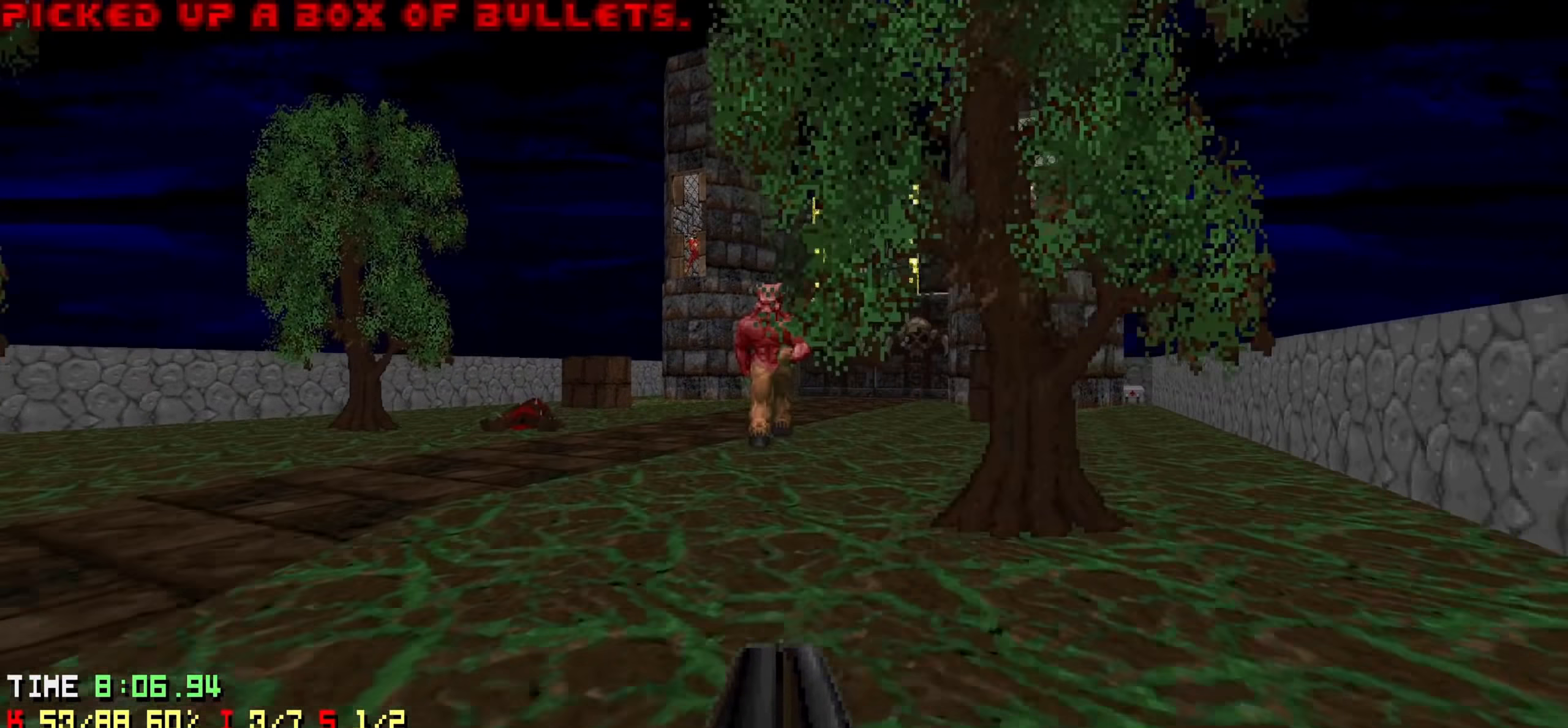
{"keys": ["a", "s"], "events": [[33, "w", "up"], [400, "s", "down"], [450, "a", "down"]]}
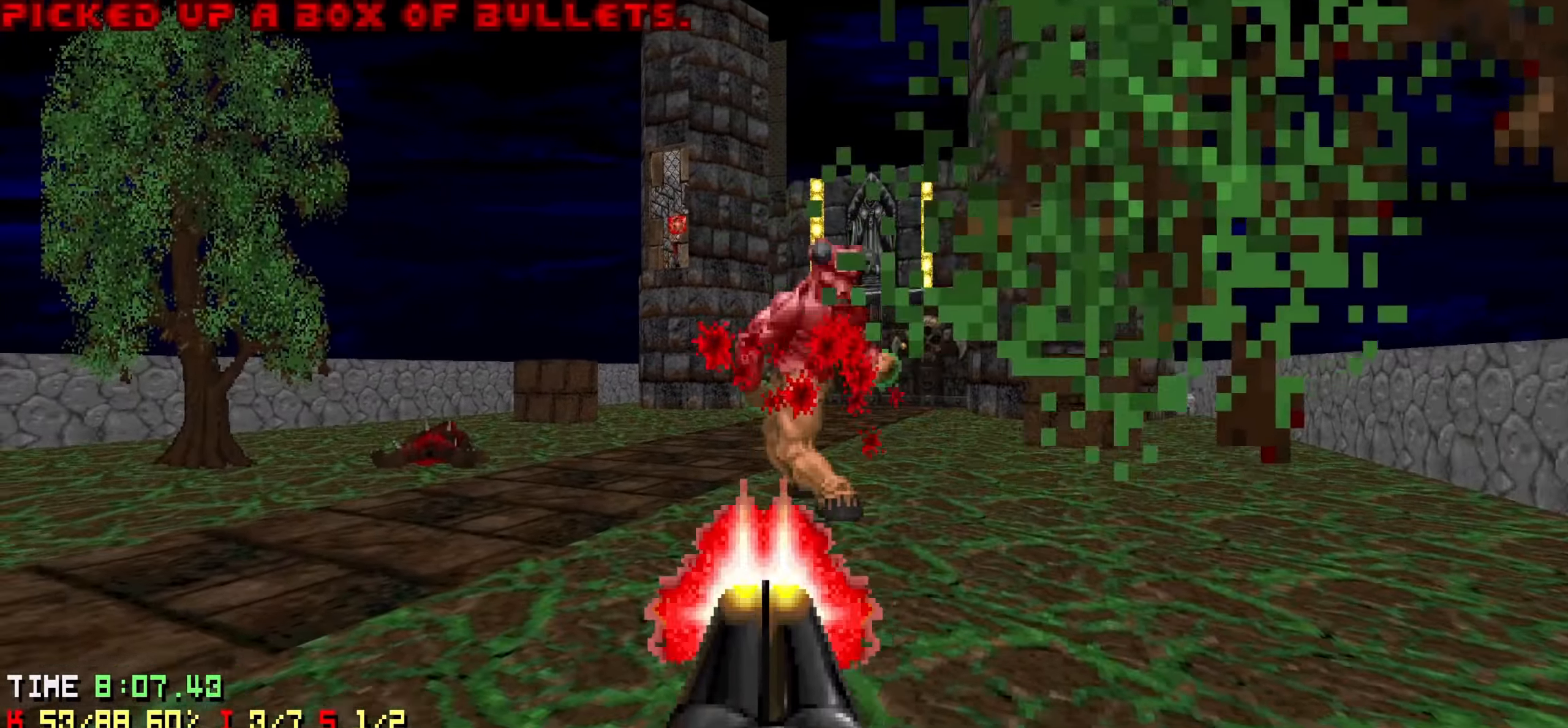
{"keys": ["w"], "events": [[100, "a", "up"], [150, "d", "down"], [333, "s", "up"], [433, "d", "up"], [467, "w", "down"]]}
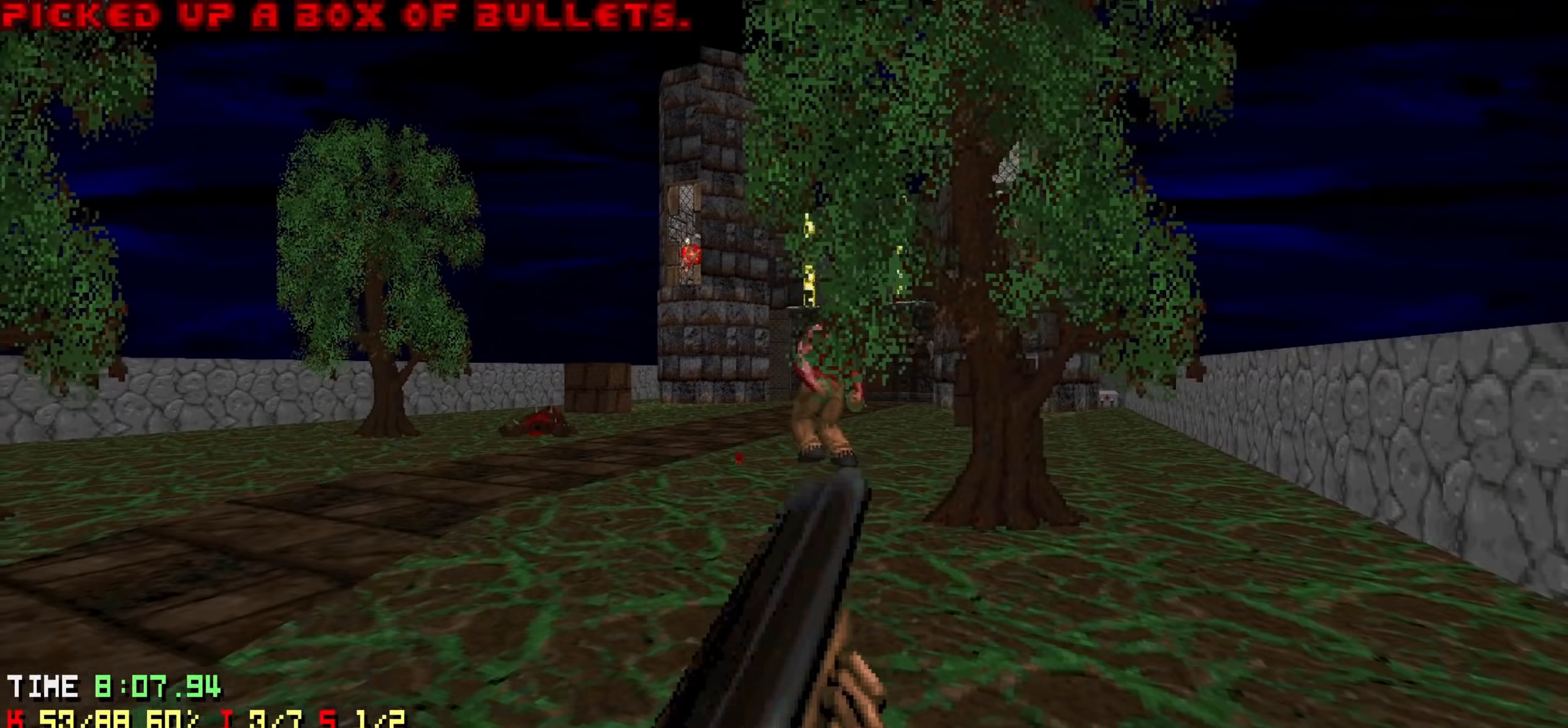
{"keys": [], "events": [[200, "d", "down"], [250, "w", "up"], [350, "d", "up"]]}
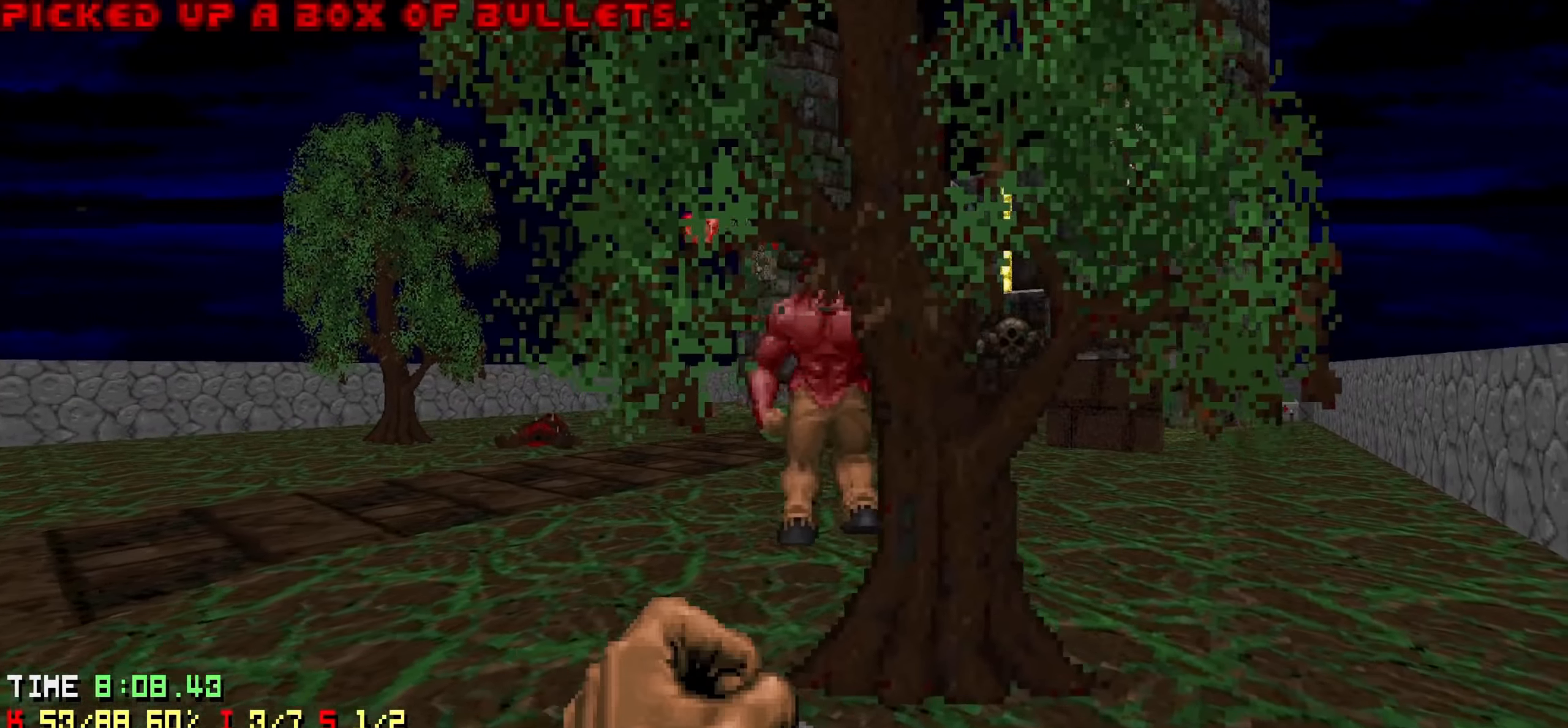
{"keys": ["d", "w"], "events": [[183, "d", "down"], [317, "w", "down"]]}
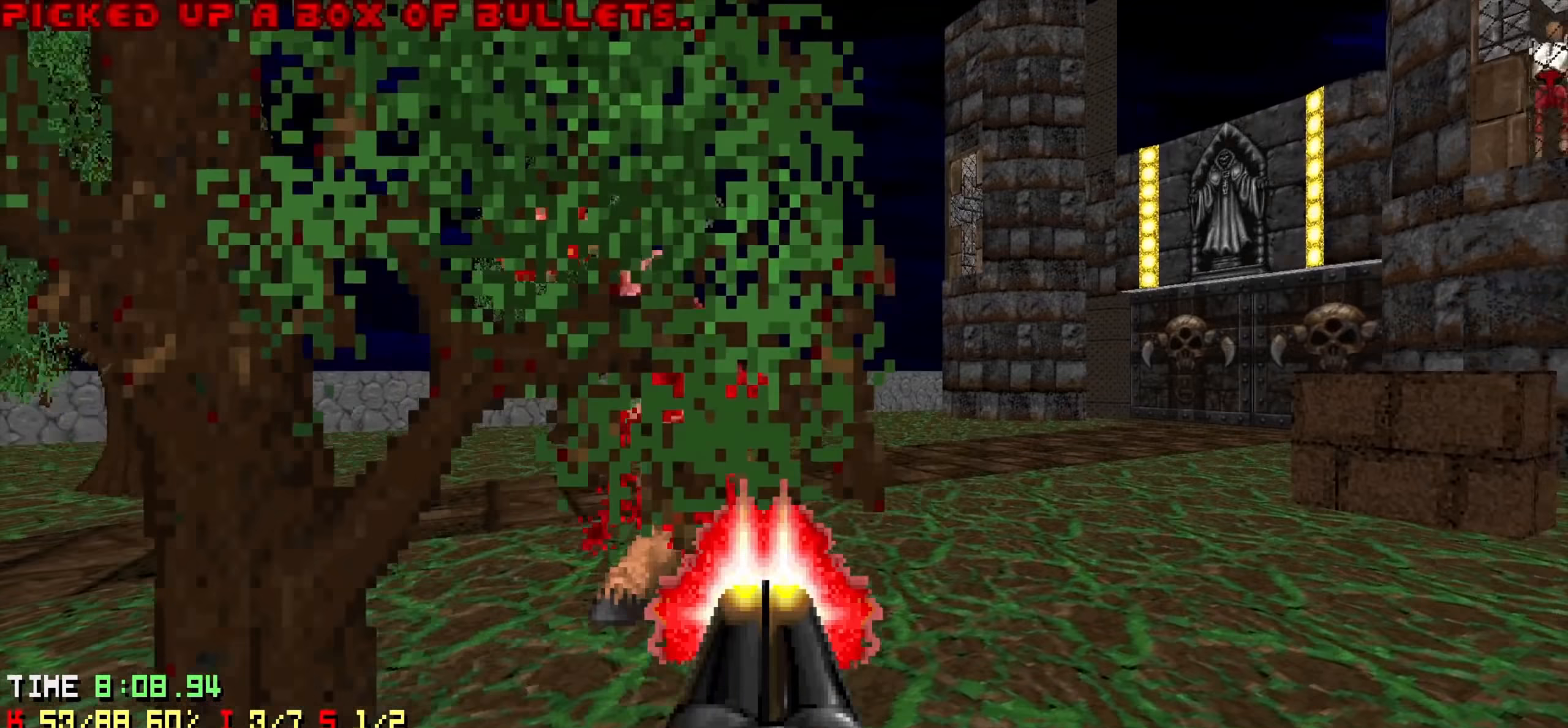
{"keys": ["d", "w"], "events": []}
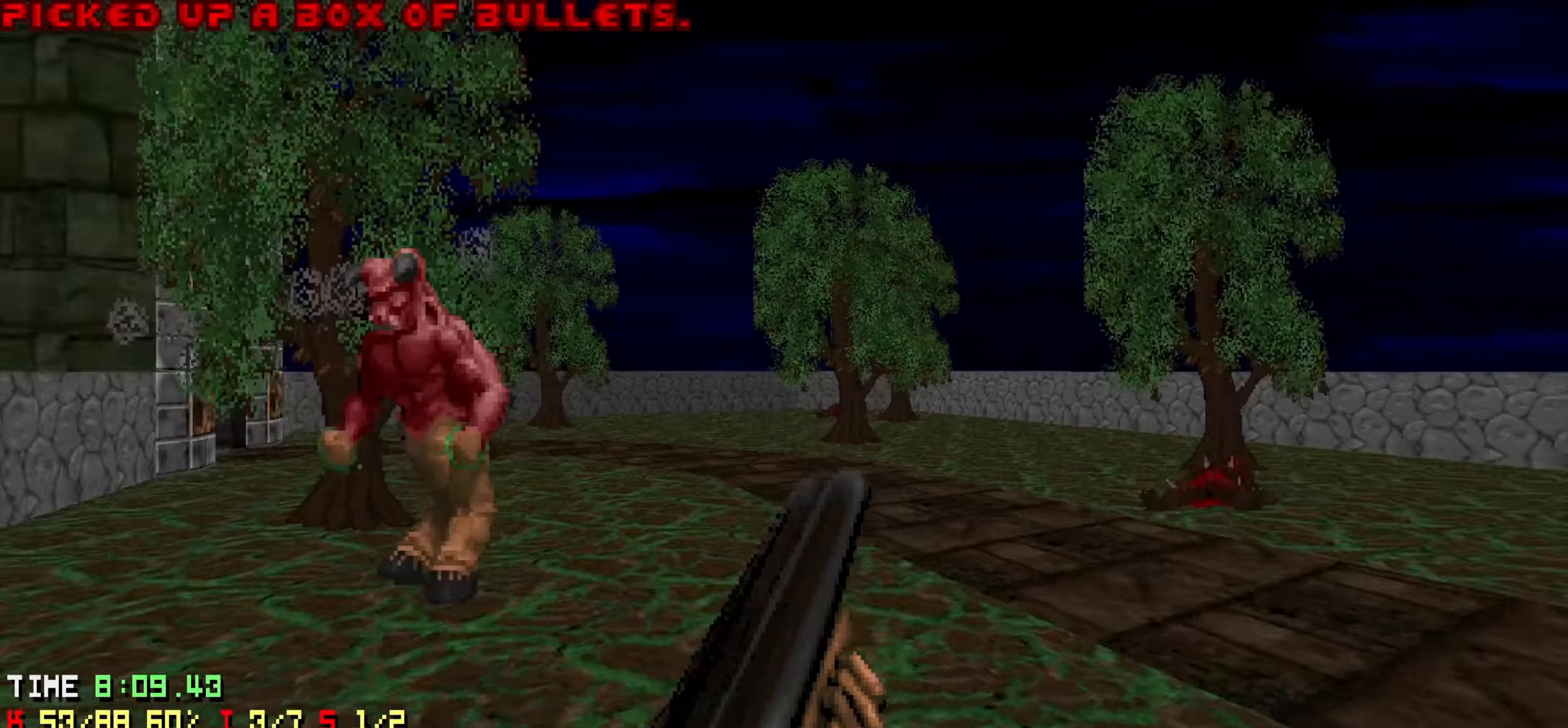
{"keys": ["d", "w"], "events": [[17, "w", "up"], [167, "w", "down"]]}
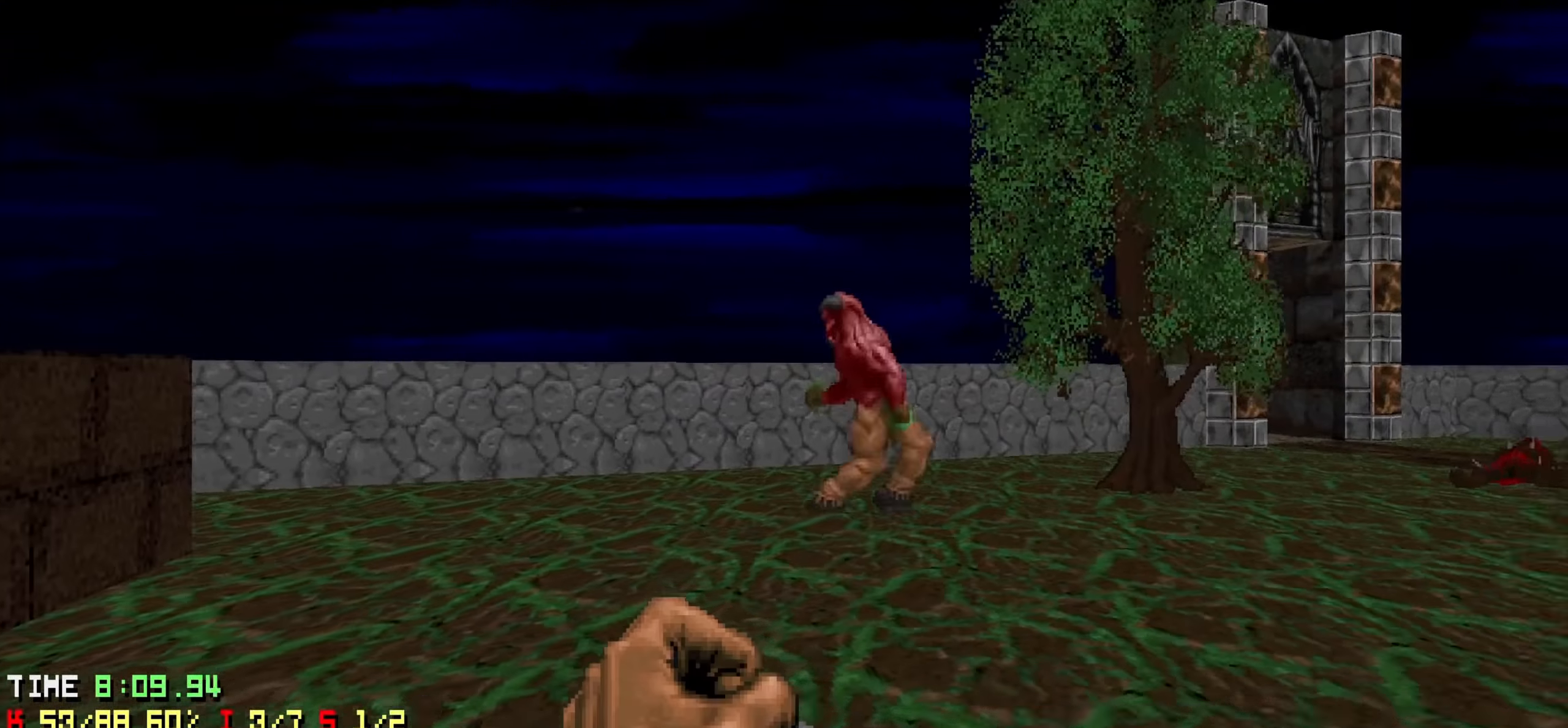
{"keys": ["d", "s"], "events": [[33, "d", "up"], [267, "d", "down"], [267, "w", "up"], [367, "s", "down"]]}
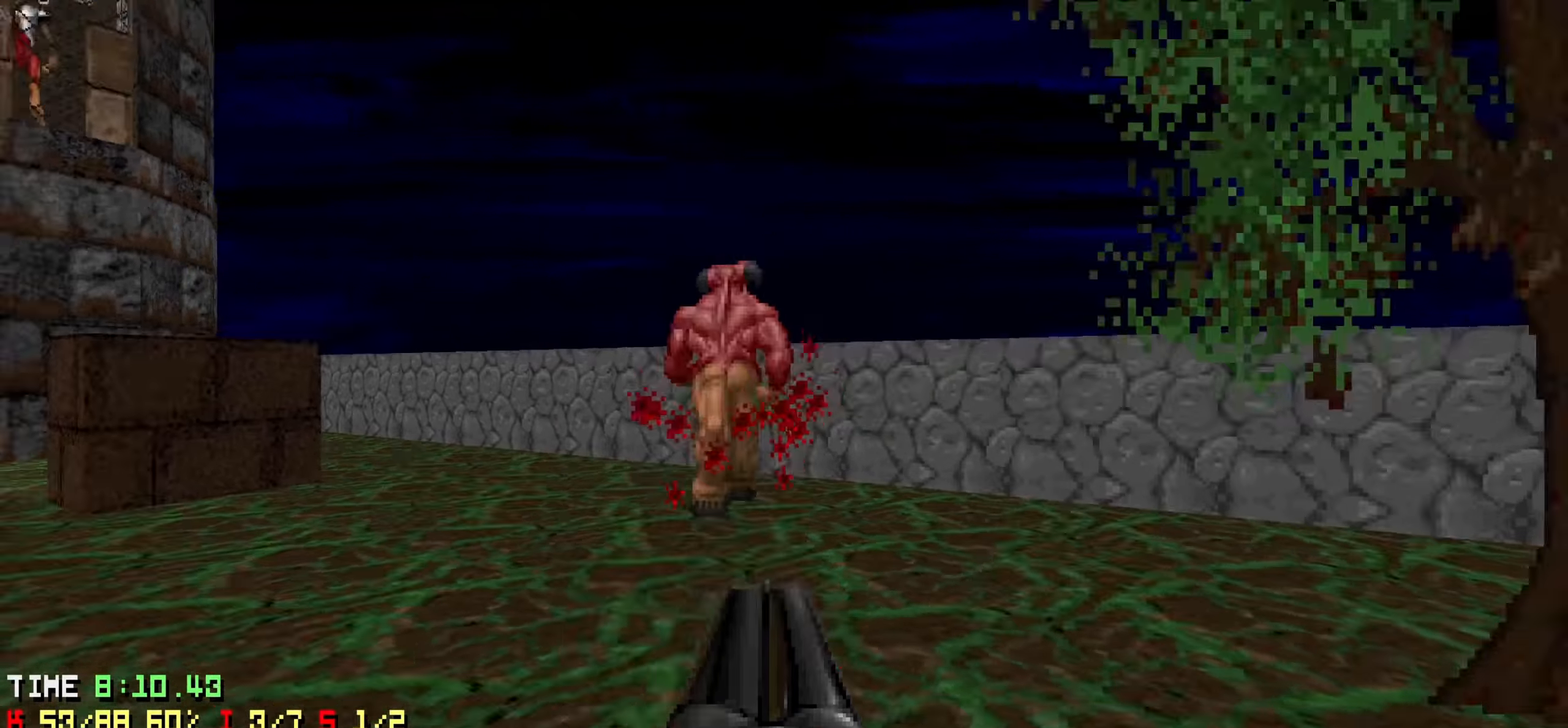
{"keys": ["a"], "events": [[150, "s", "up"], [200, "d", "up"], [233, "a", "down"], [333, "a", "up"], [467, "a", "down"]]}
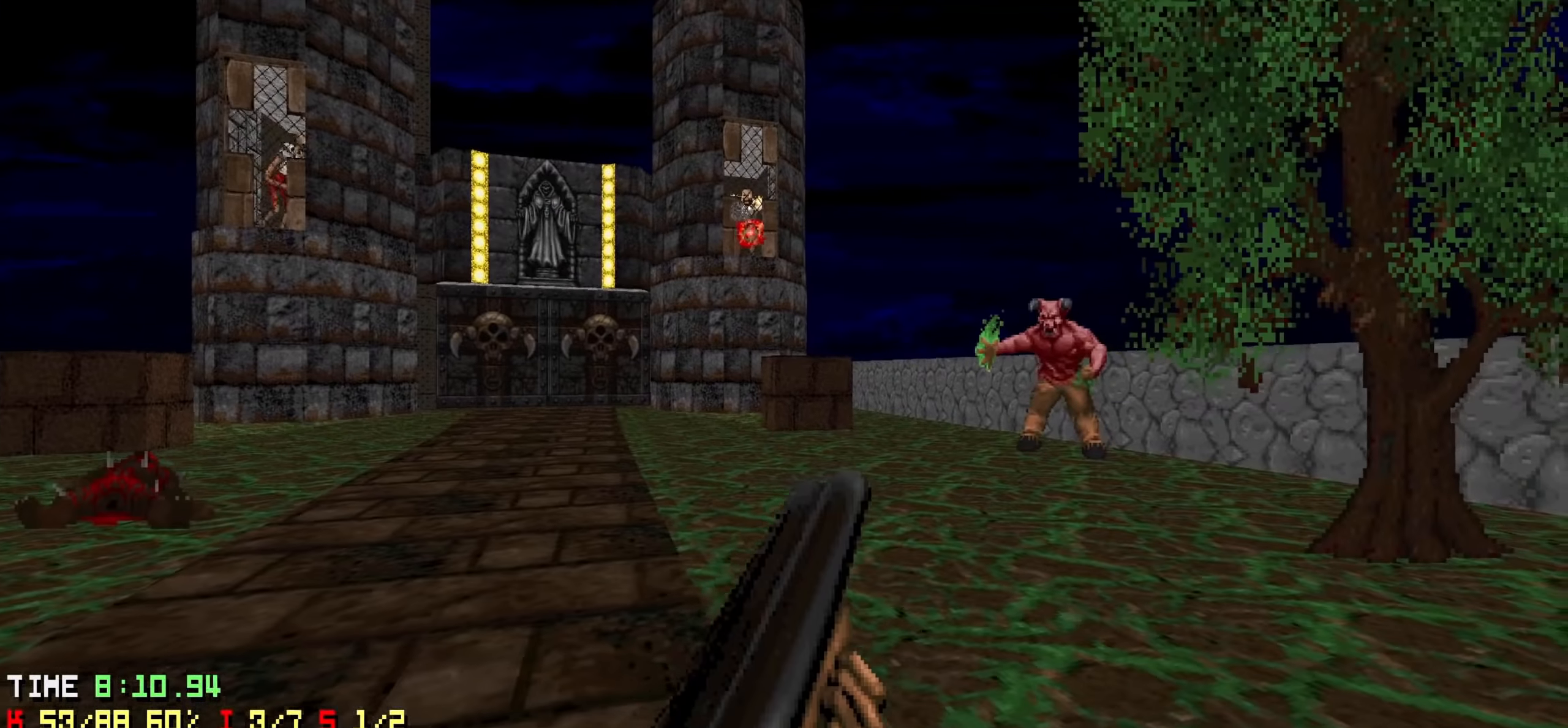
{"keys": ["a", "w"], "events": [[17, "w", "down"], [217, "a", "up"], [483, "a", "down"]]}
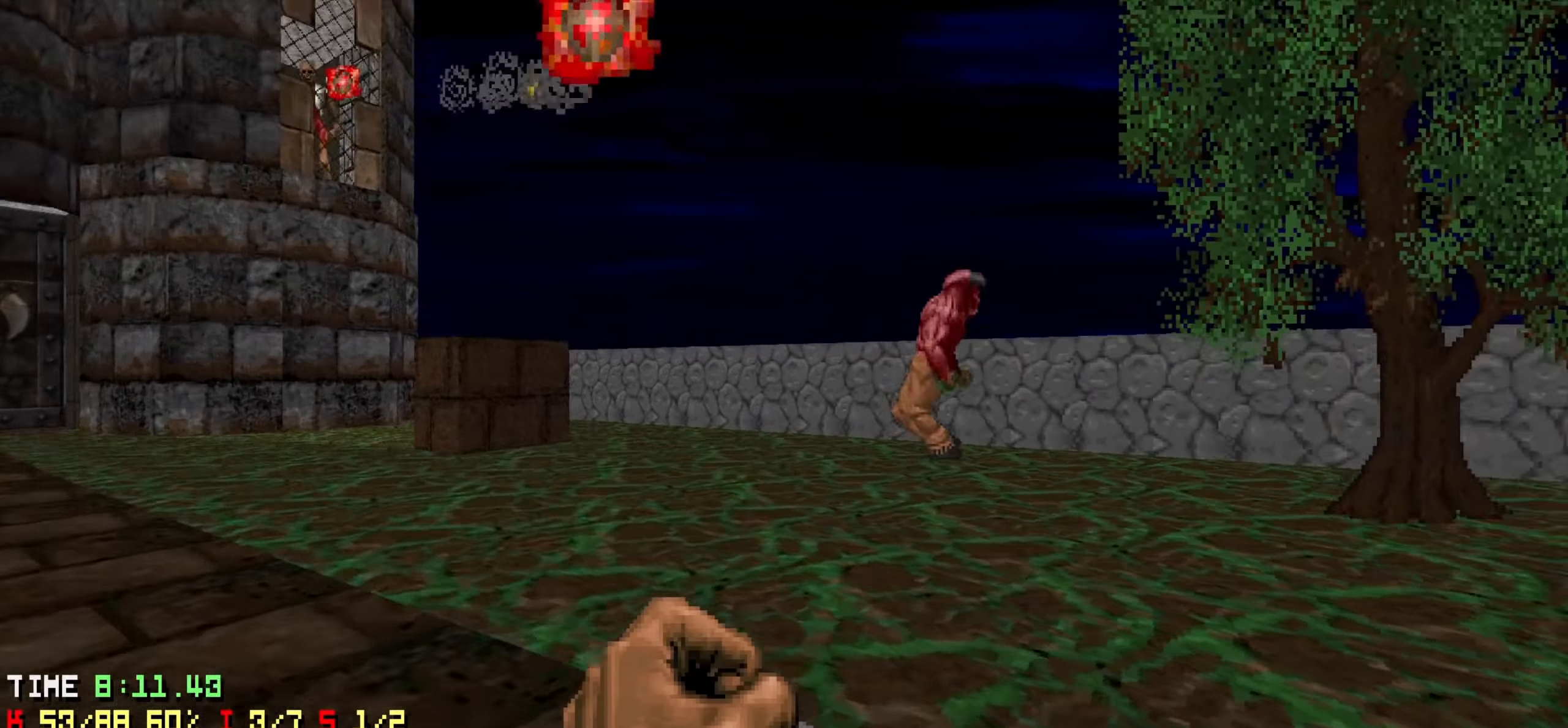
{"keys": ["a", "s"], "events": [[83, "w", "up"], [233, "s", "down"]]}
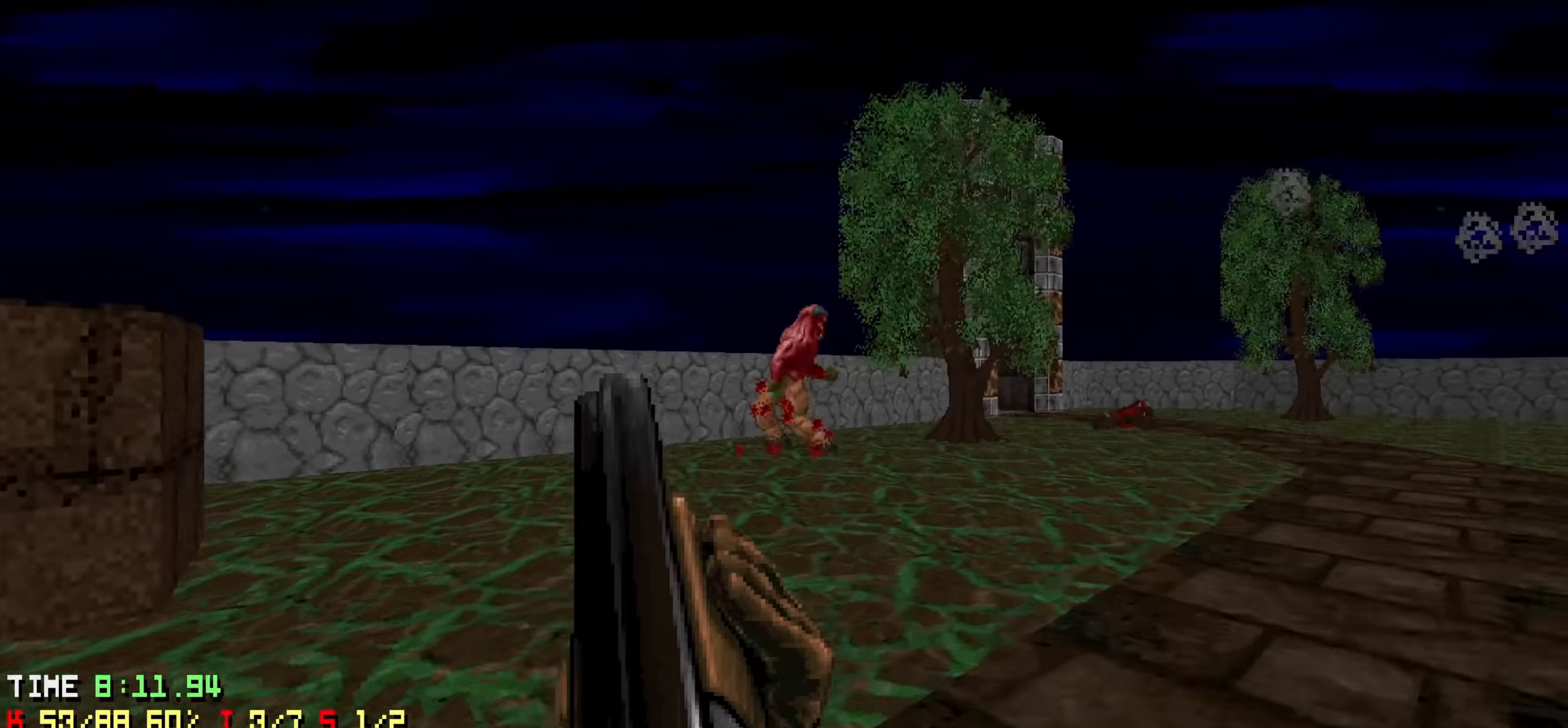
{"keys": ["w"], "events": [[233, "s", "up"], [333, "a", "up"], [333, "w", "down"]]}
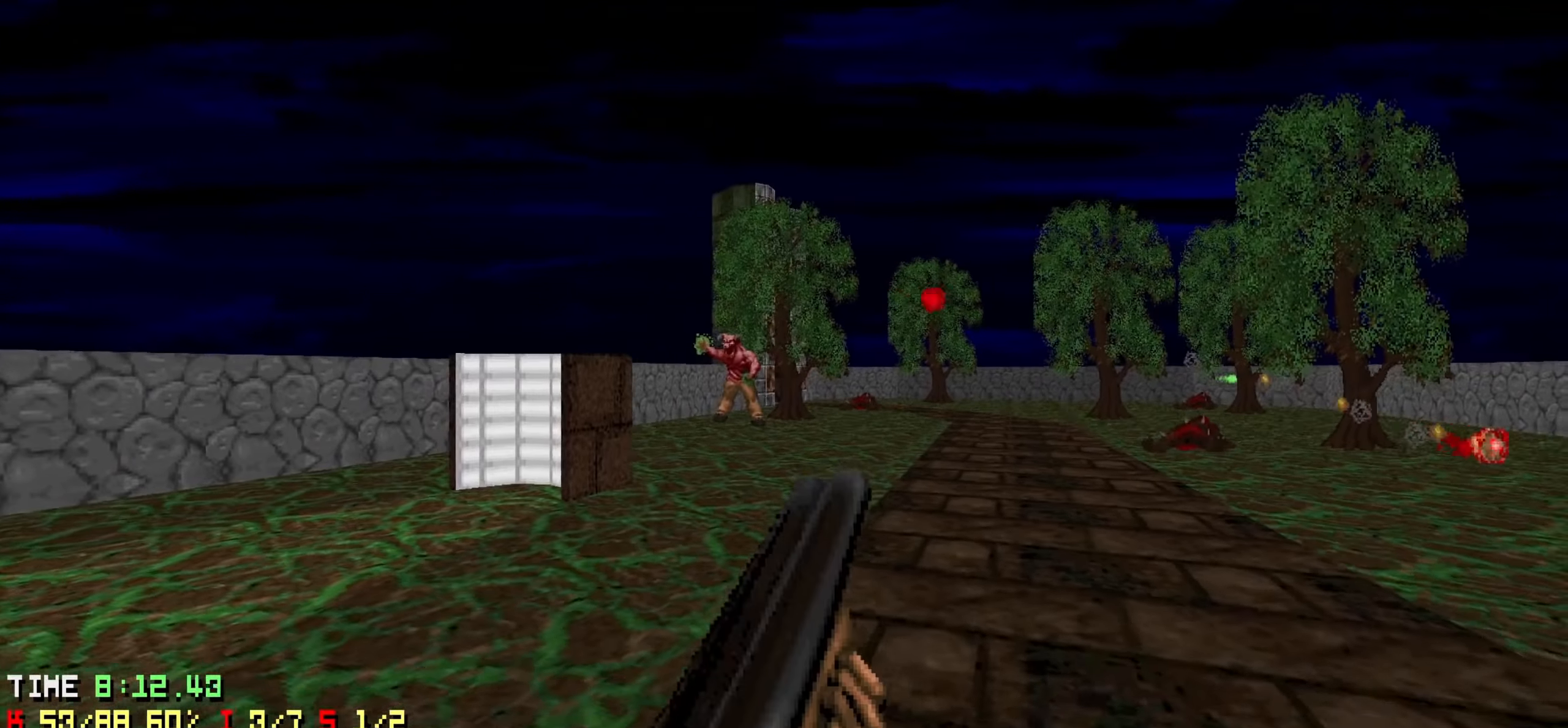
{"keys": ["d", "w"], "events": [[217, "a", "down"], [250, "a", "up"], [250, "d", "down"]]}